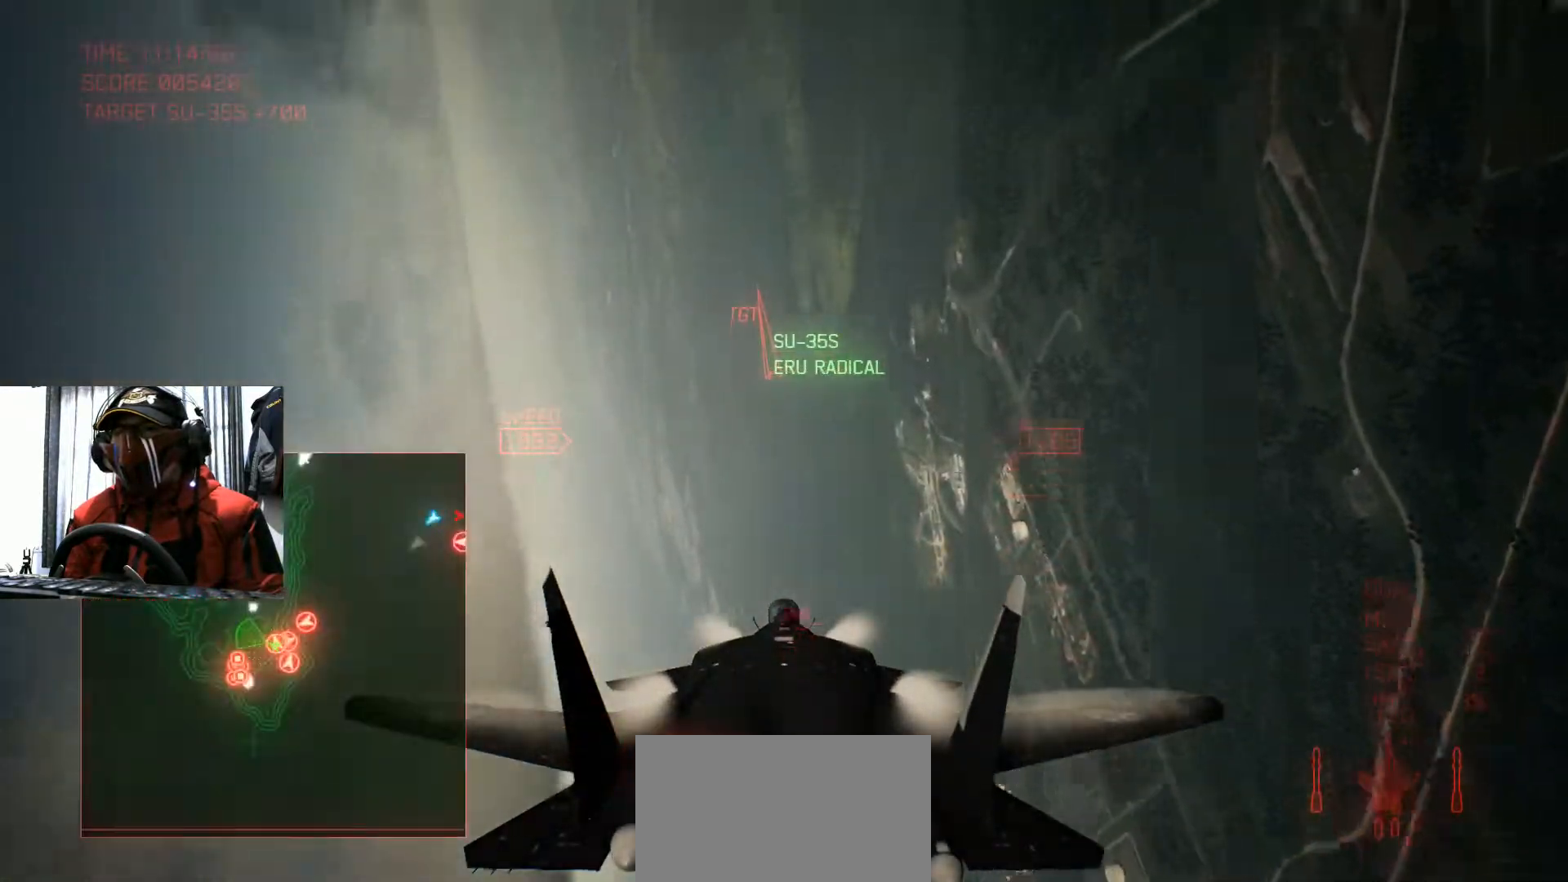
Gameplay with a controller (Xbox layout); each line is a JSON object with the inputs held at the frame after it. "events" lists button and stick changes between this image and that frame as [ms after this image, input, new state], when the widget could be followed in between. Not read: L3 R3.
{"buttons": [], "left_stick": "down", "right_stick": "center", "events": [[183, "left_stick", "down"]]}
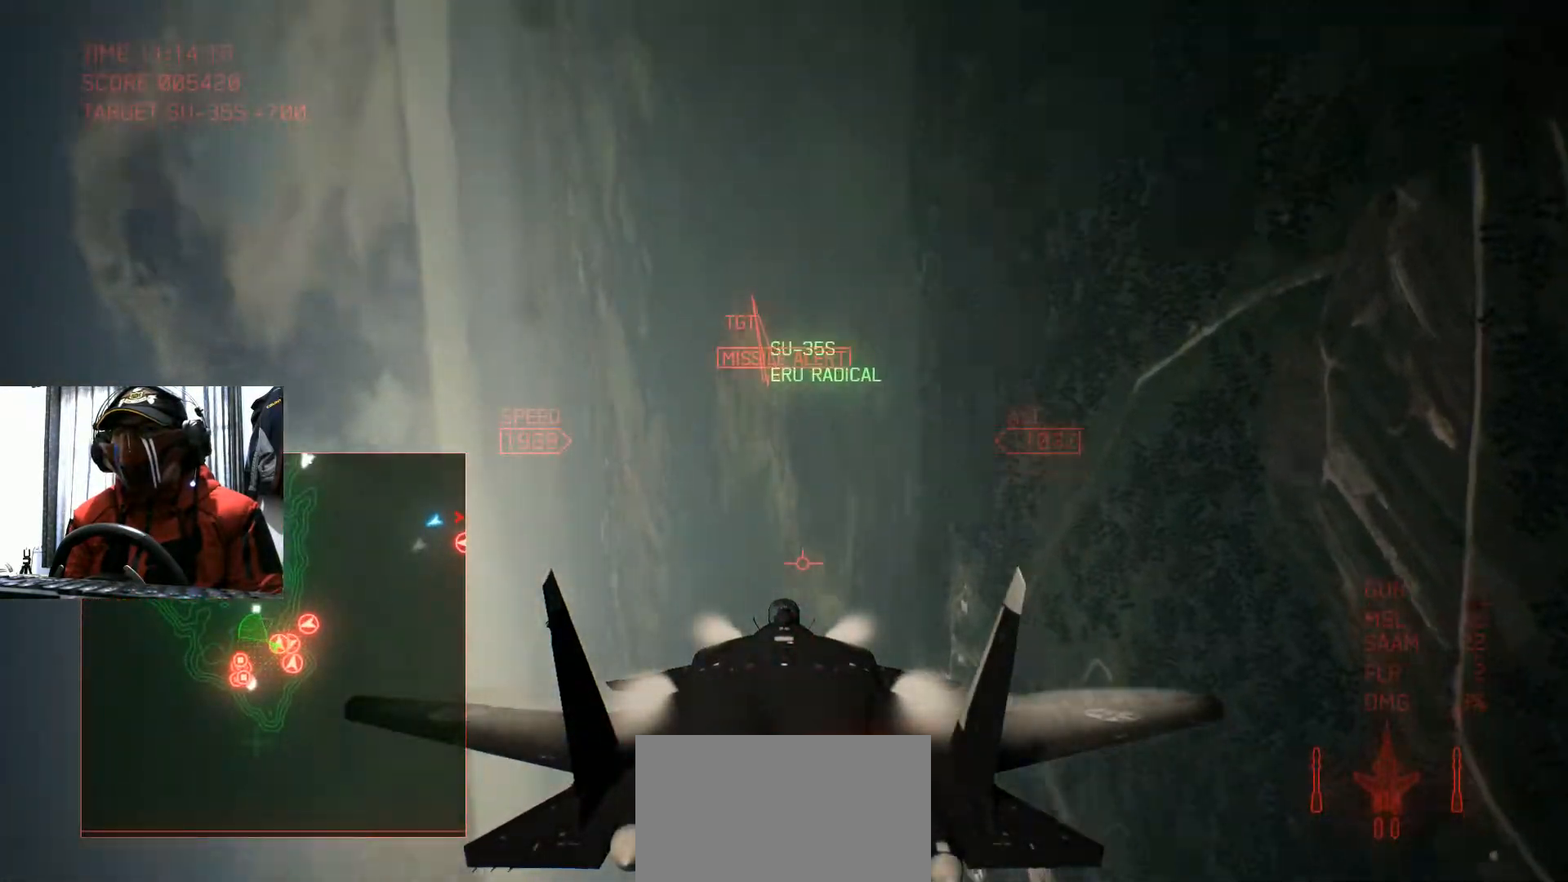
{"buttons": [], "left_stick": "down", "right_stick": "center", "events": [[34, "SELECT", "down"], [84, "left_stick", "center"], [134, "SELECT", "up"], [167, "left_stick", "down"], [234, "left_stick", "center"], [334, "left_stick", "down"]]}
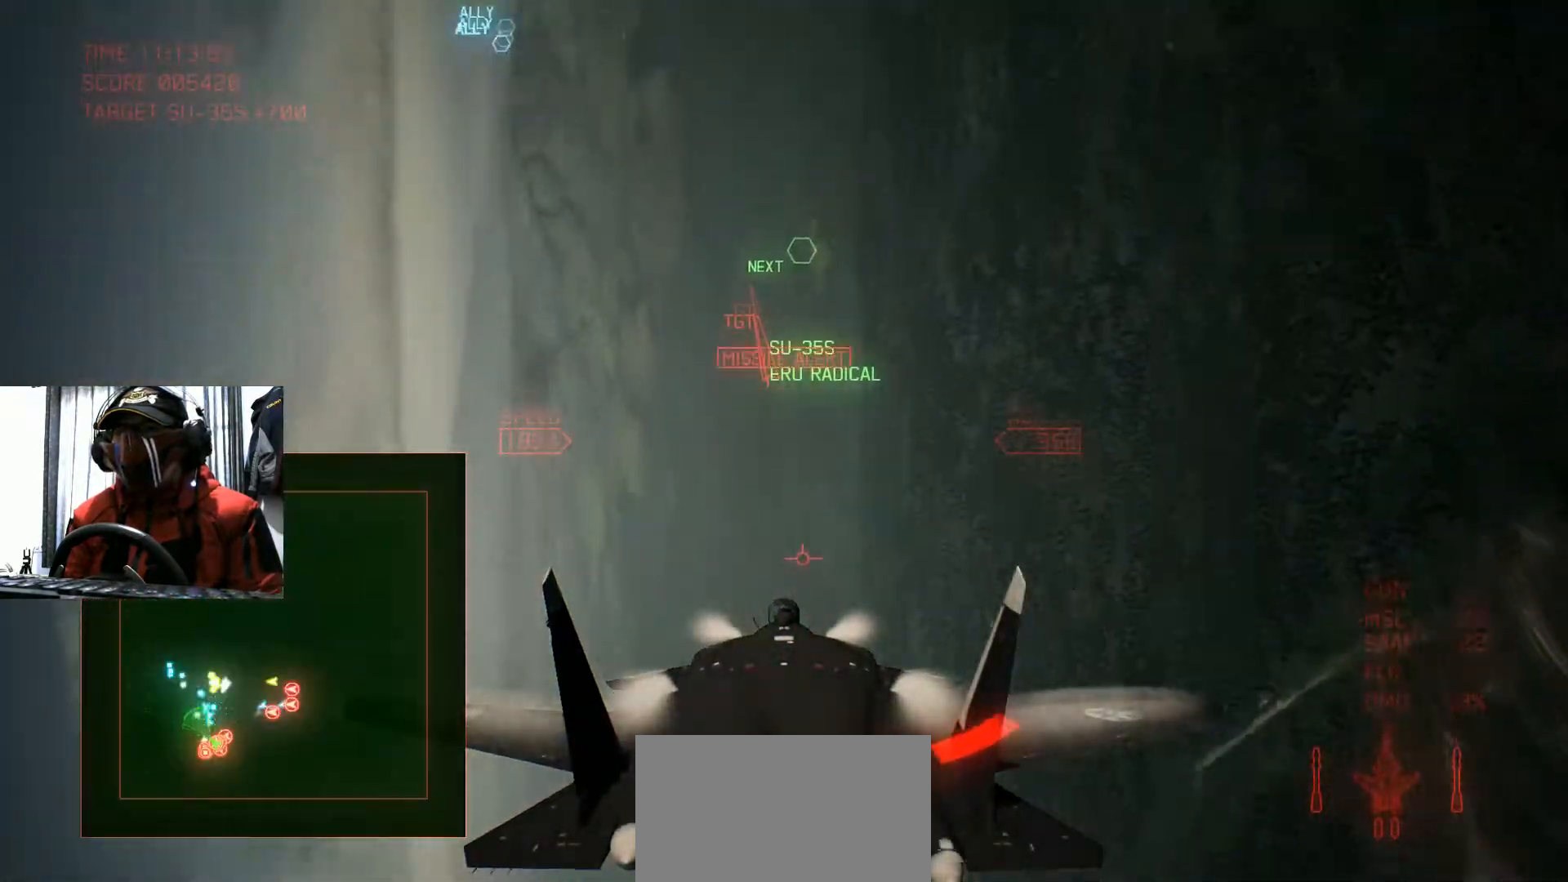
{"buttons": ["L2", "R2"], "left_stick": "down", "right_stick": "center", "events": [[217, "L2", "down"], [401, "R2", "down"]]}
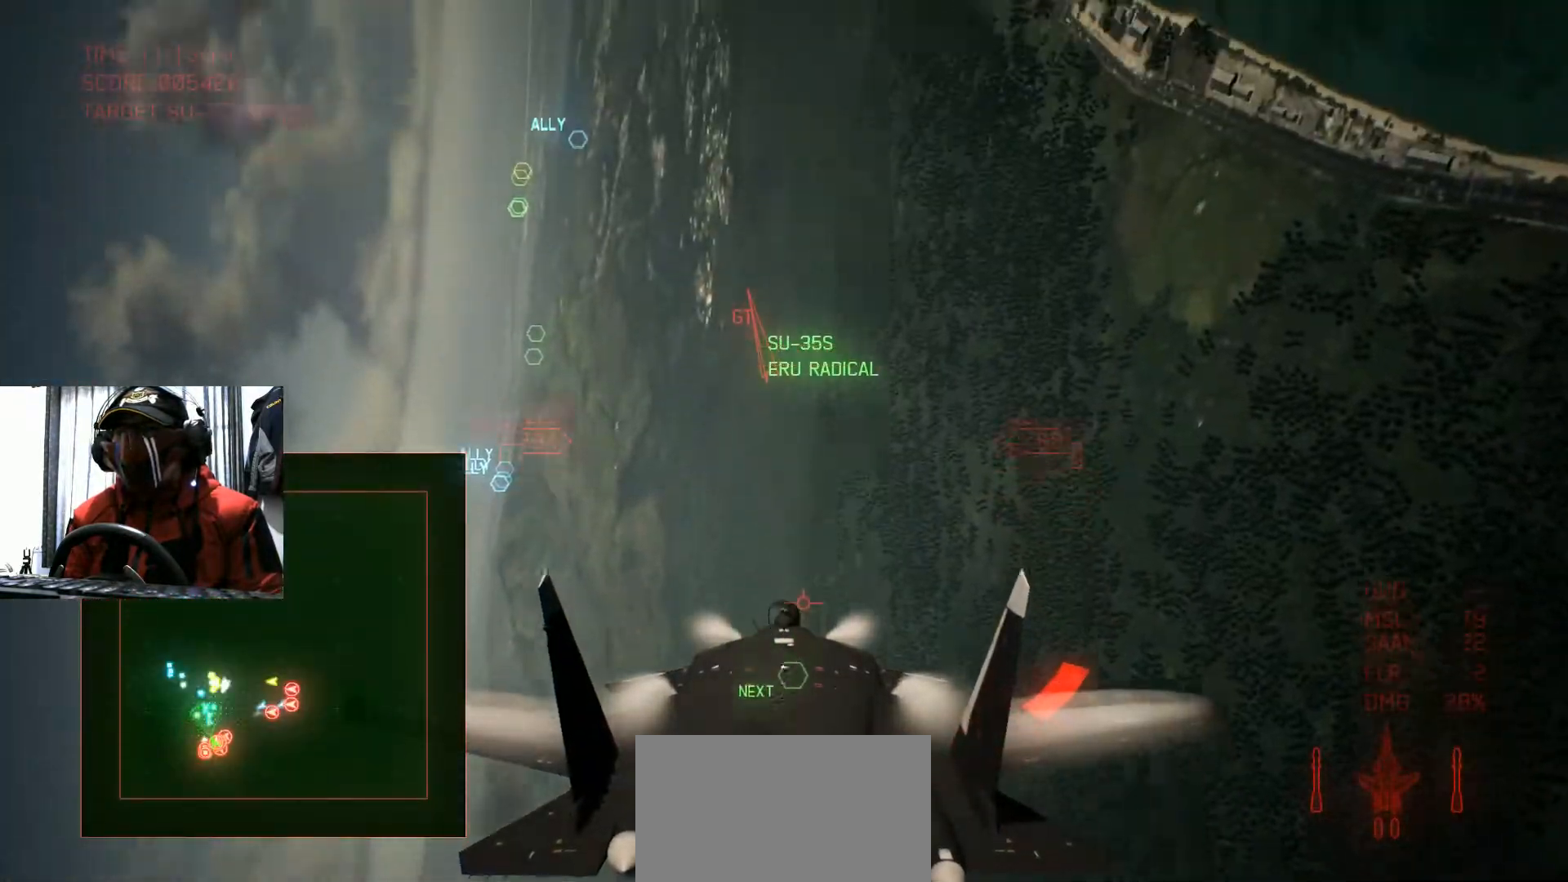
{"buttons": ["L2"], "left_stick": "down", "right_stick": "center", "events": [[267, "R2", "up"], [283, "L2", "up"], [484, "L2", "down"]]}
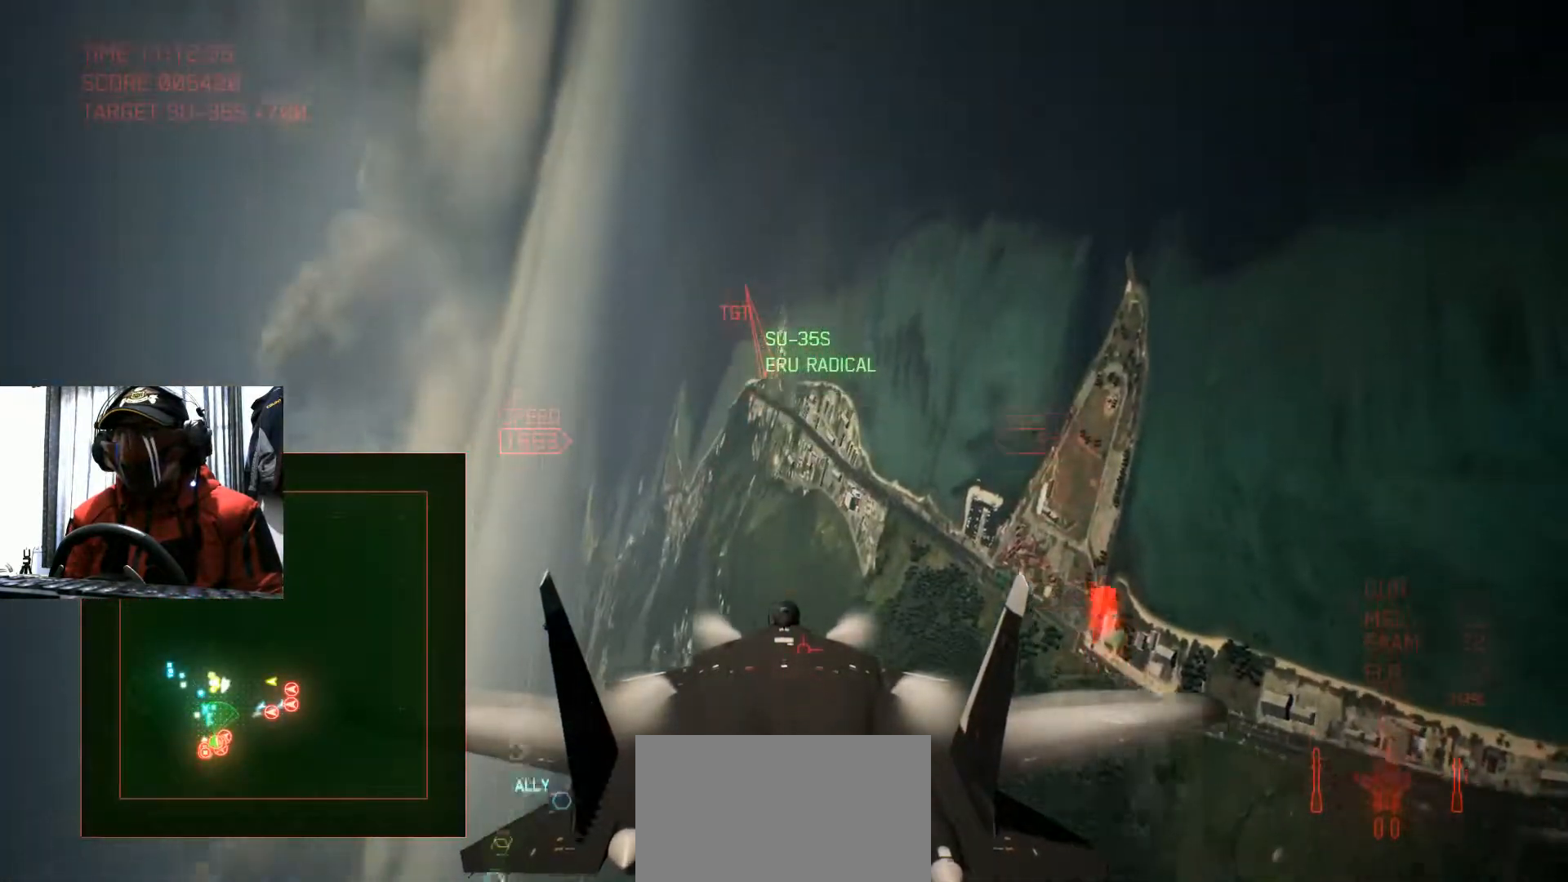
{"buttons": ["X"], "left_stick": "down-left", "right_stick": "center"}